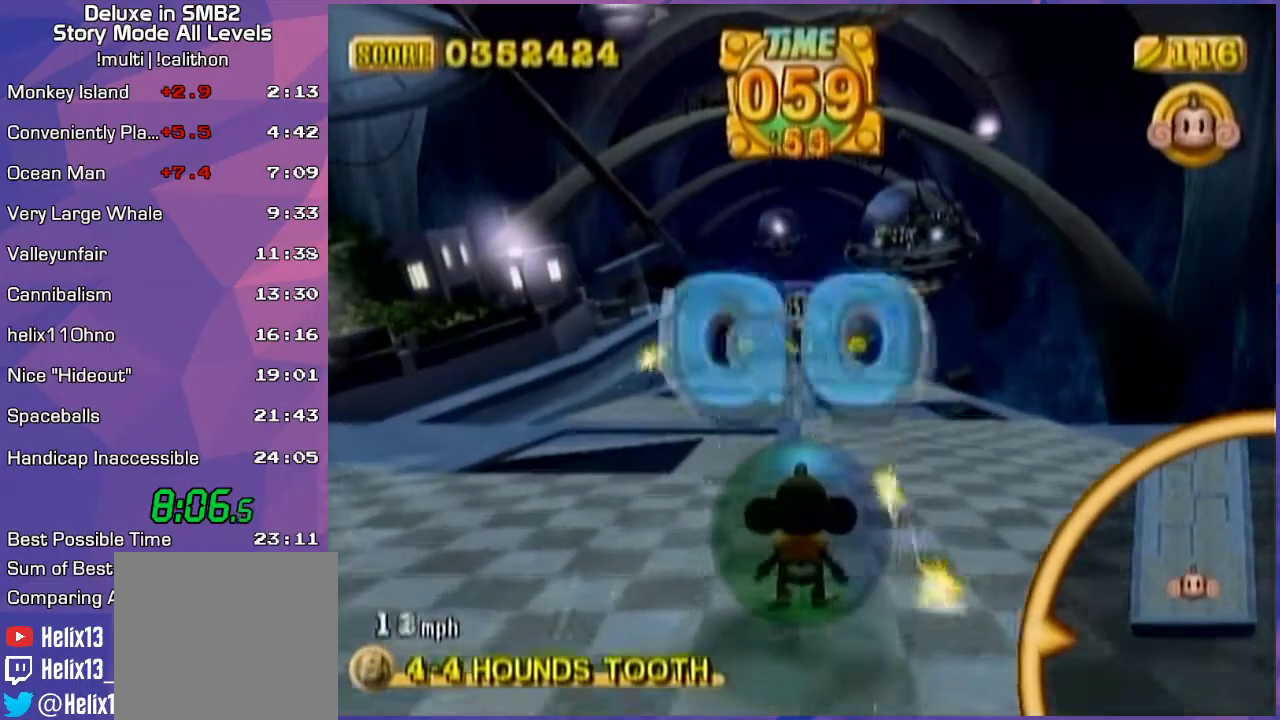
Gameplay with a controller (Nintendo layout); each line is a JSON object with the inputs held at the frame after it. "events" lists button and stick changes between this image and that frame as [ms after this image, input, new state], when the widget could be followed in between. Not read: L3 R3 X Y Z.
{"buttons": [], "left_stick": "up", "events": []}
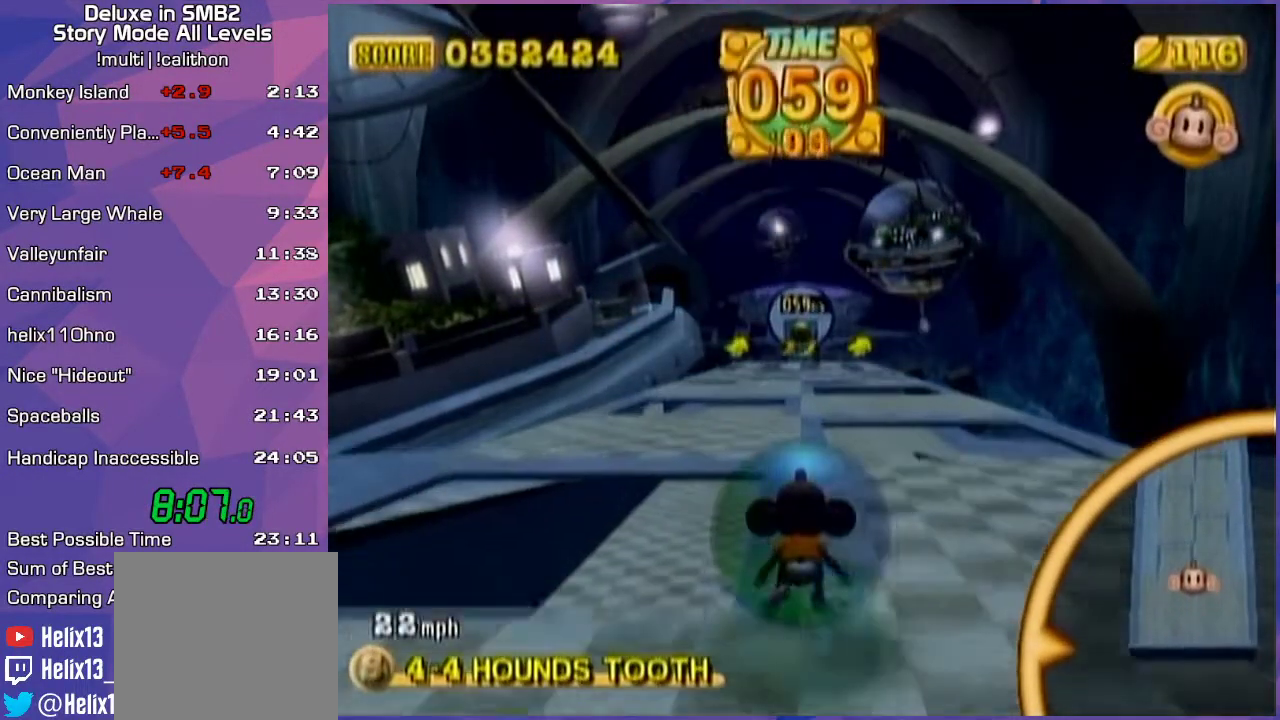
{"buttons": [], "left_stick": "up", "events": []}
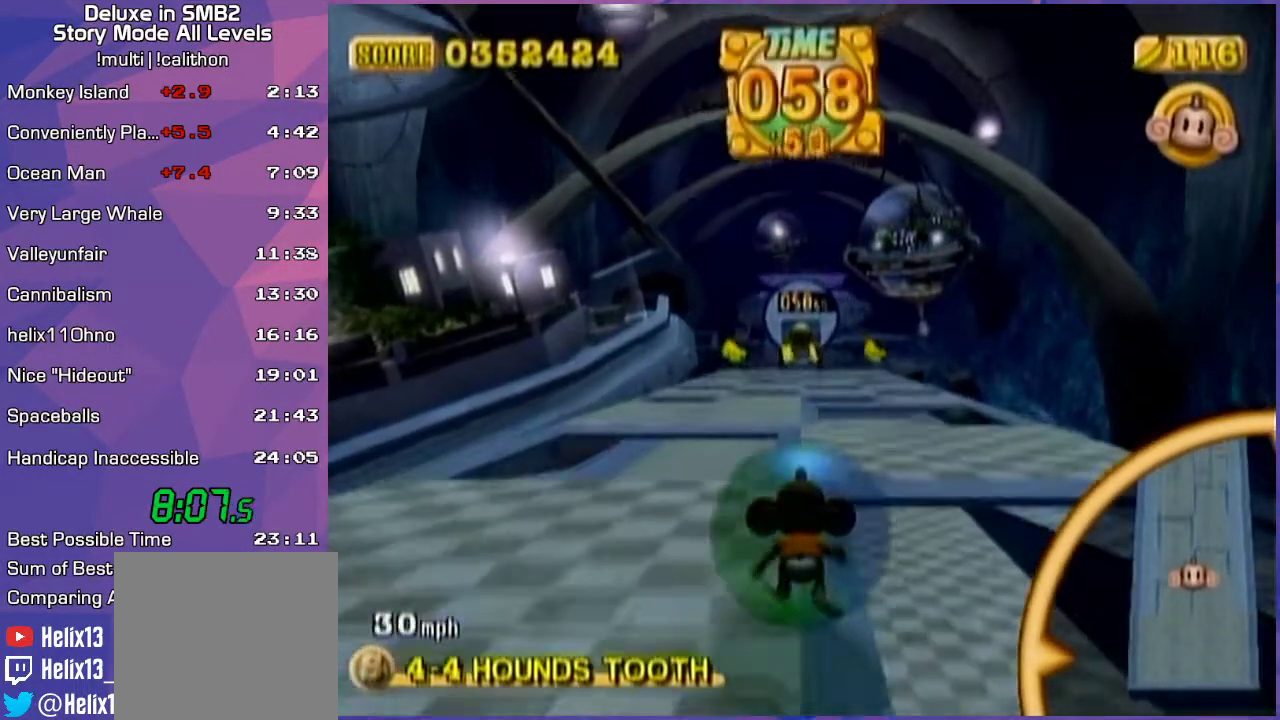
{"buttons": [], "left_stick": "up", "events": []}
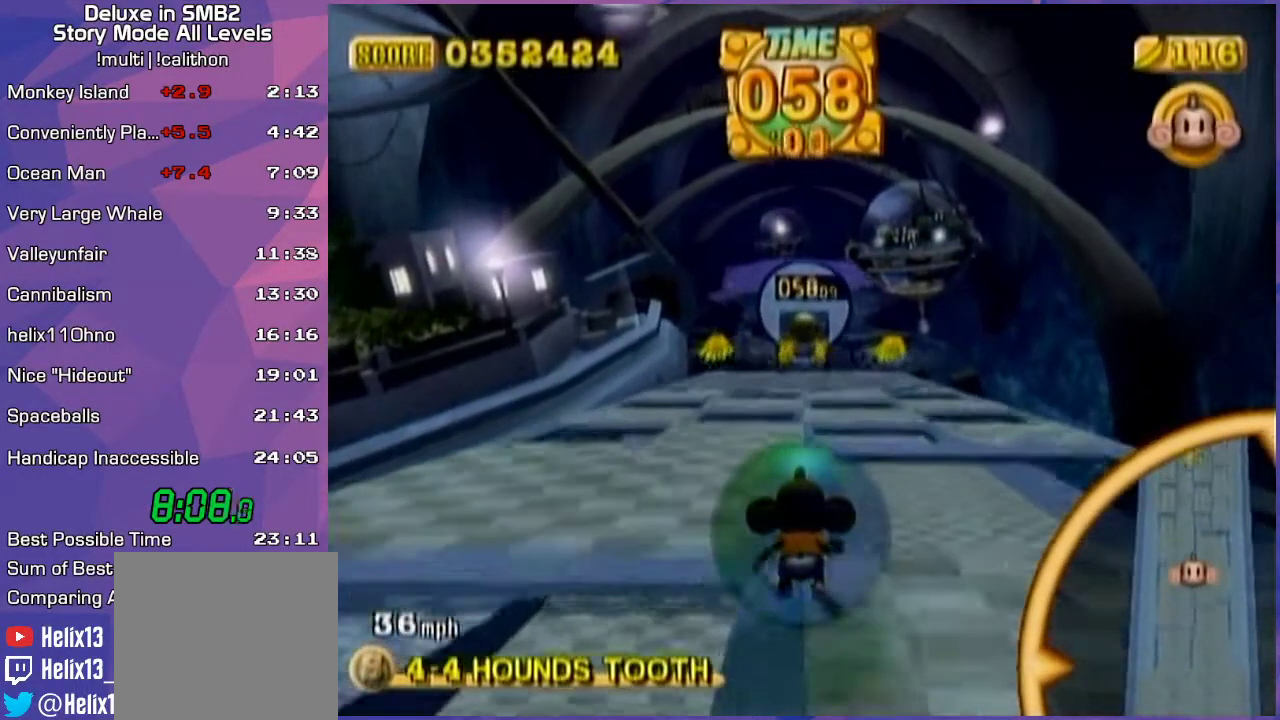
{"buttons": [], "left_stick": "up", "events": []}
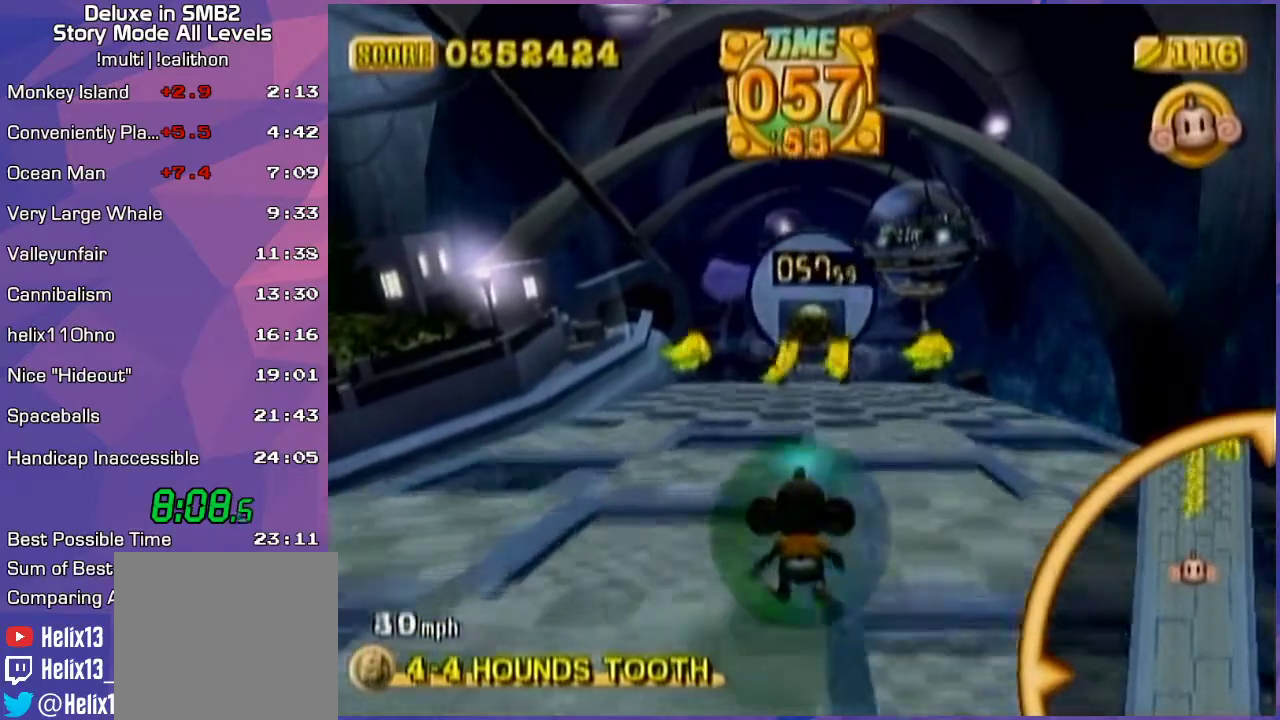
{"buttons": [], "left_stick": "up", "events": [[100, "left_stick", "up-right"], [333, "left_stick", "up"]]}
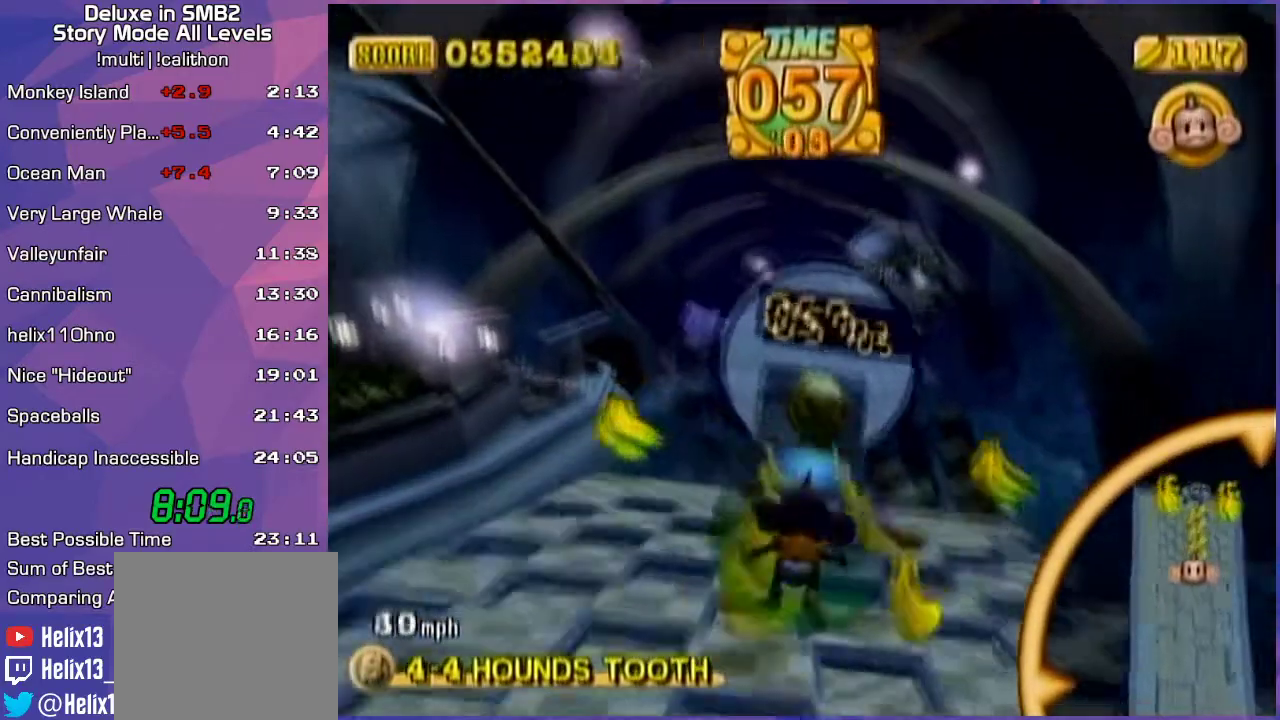
{"buttons": [], "left_stick": "center", "events": [[17, "left_stick", "up-left"], [133, "left_stick", "up"], [267, "left_stick", "up-left"], [417, "left_stick", "center"]]}
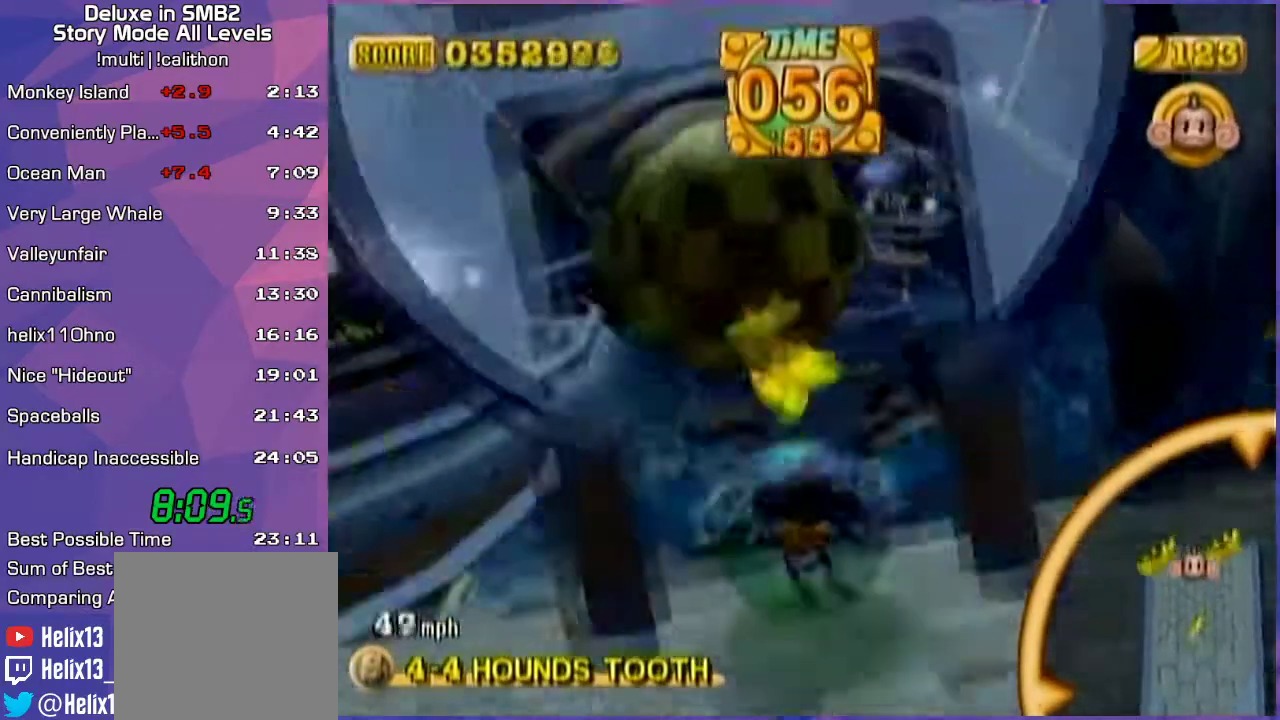
{"buttons": [], "left_stick": "center", "events": [[17, "left_stick", "up"], [100, "left_stick", "center"], [200, "left_stick", "up"], [367, "left_stick", "center"]]}
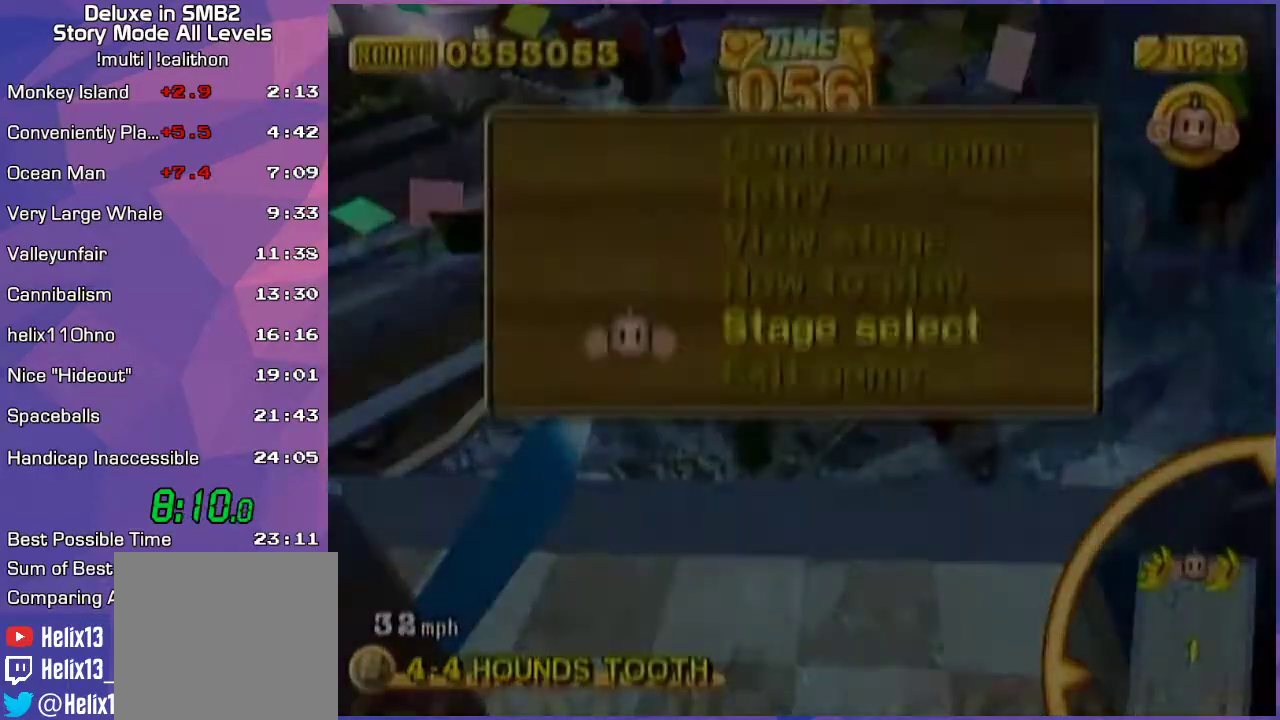
{"buttons": [], "left_stick": "center", "events": [[350, "START", "down"], [383, "START", "up"]]}
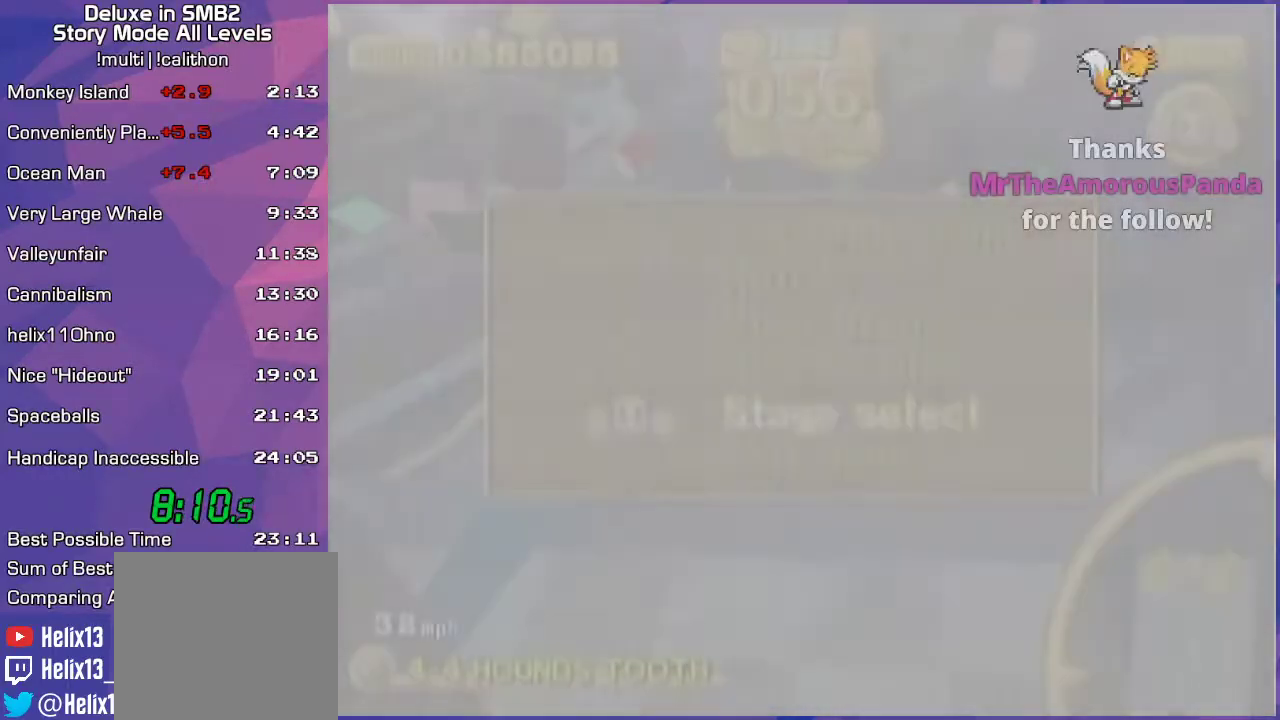
{"buttons": [], "left_stick": "center", "events": [[100, "A", "down"], [167, "A", "up"]]}
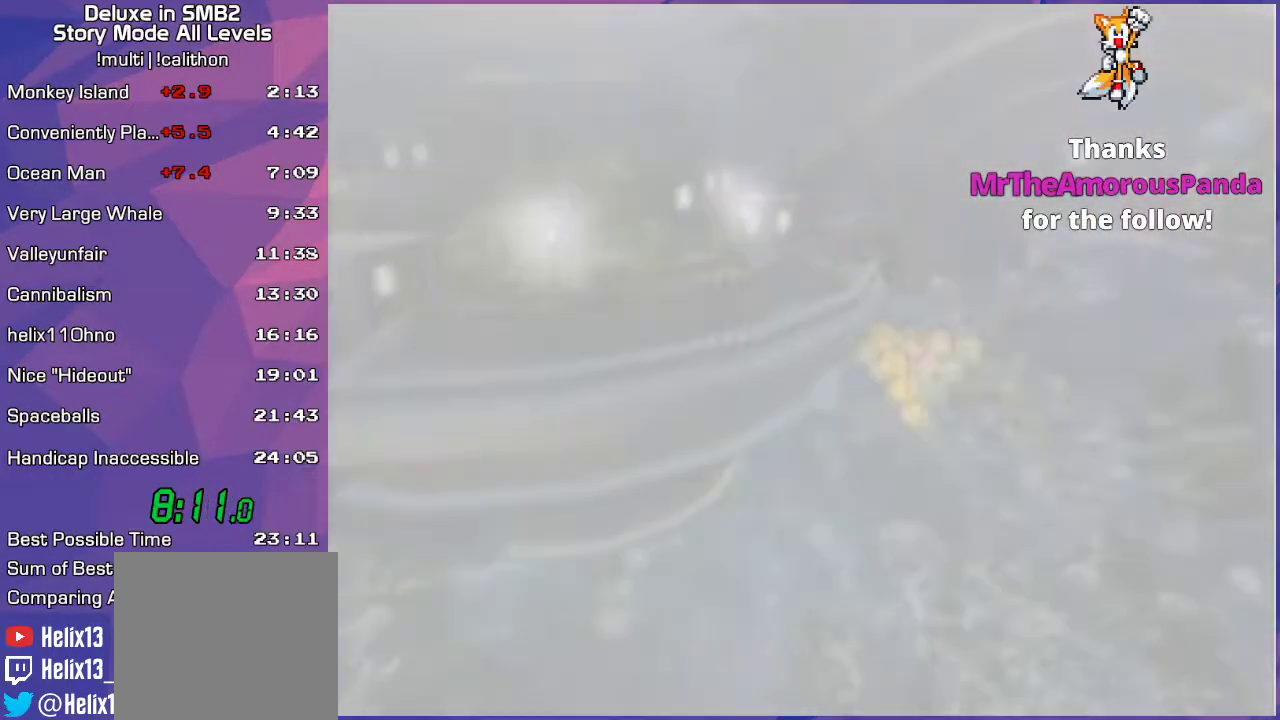
{"buttons": [], "left_stick": "center", "events": []}
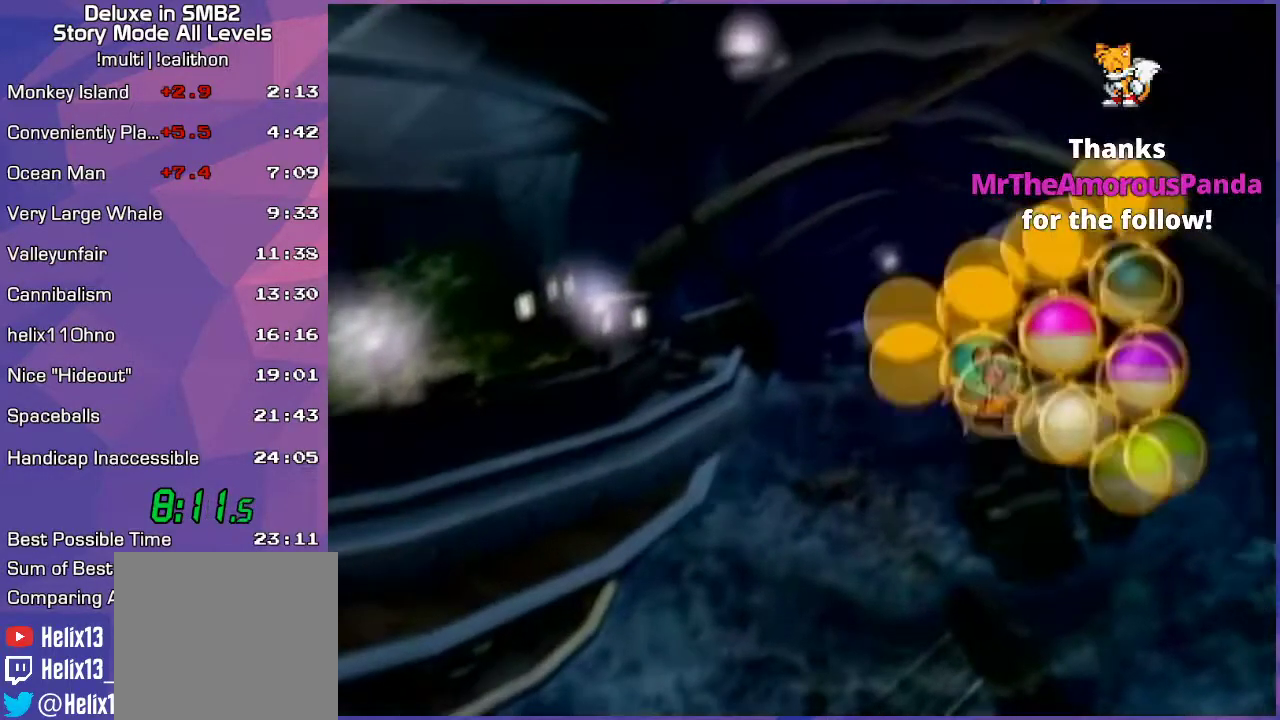
{"buttons": [], "left_stick": "center", "events": []}
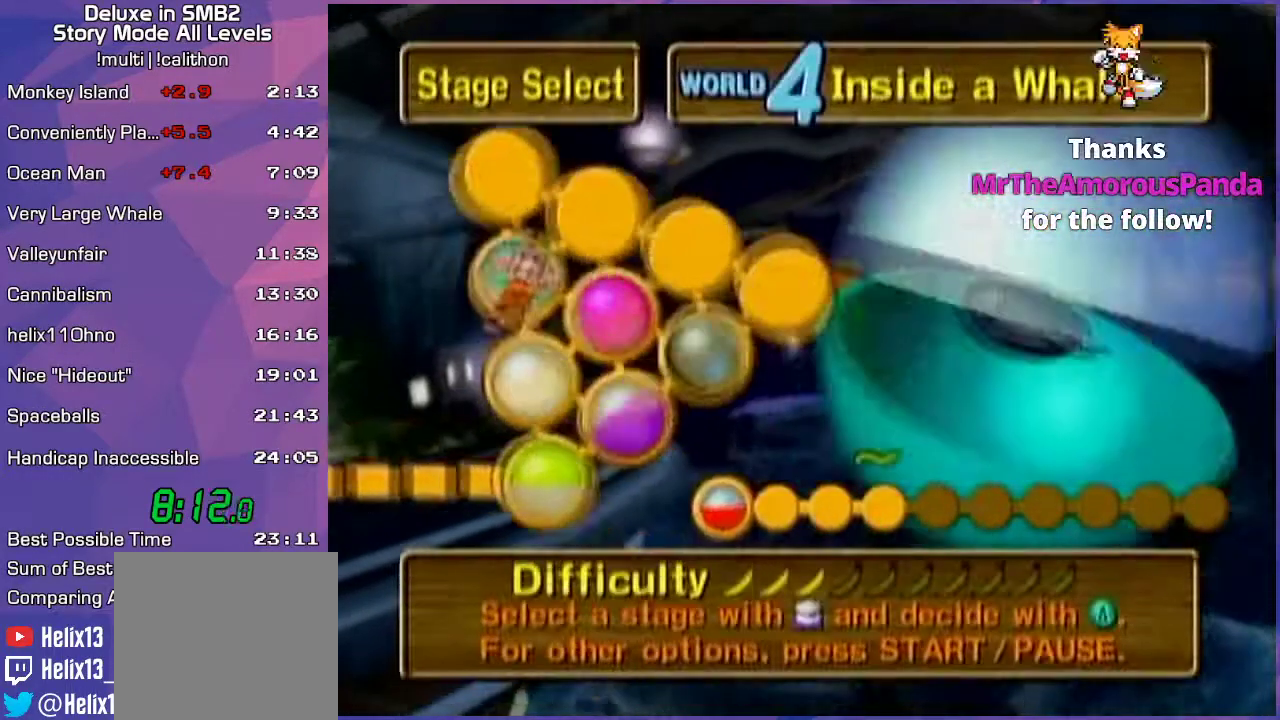
{"buttons": [], "left_stick": "center", "events": []}
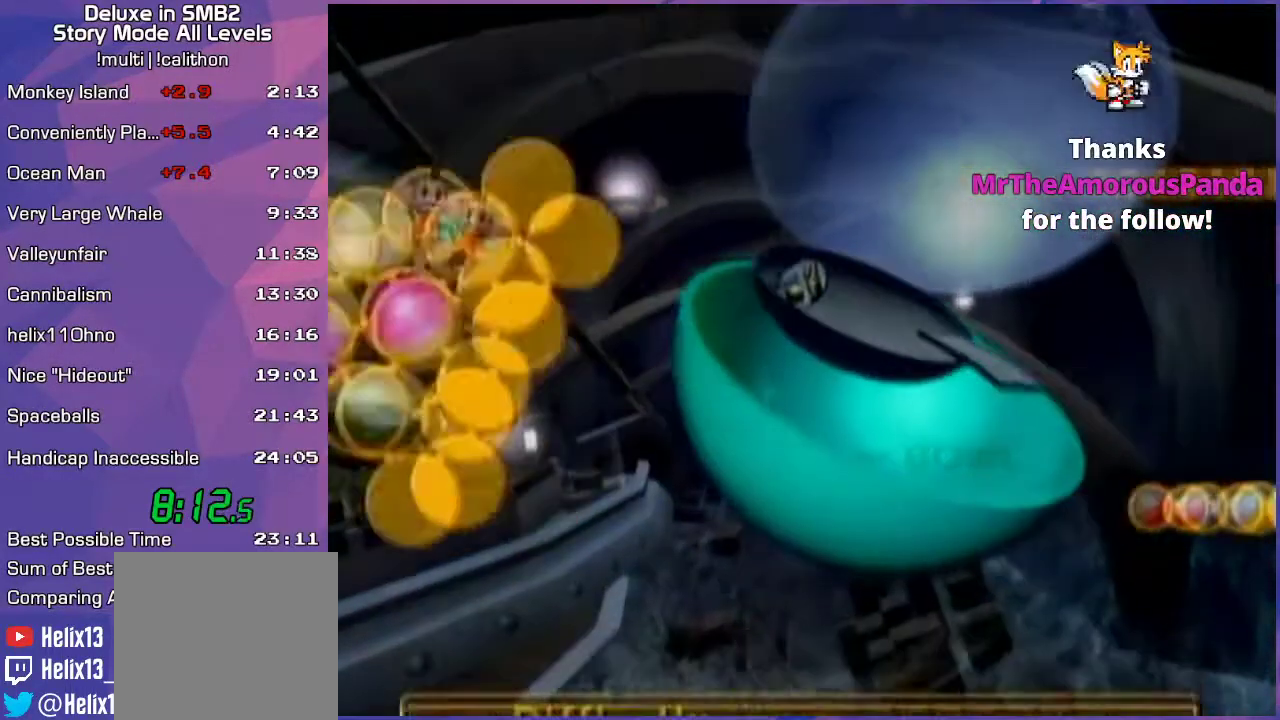
{"buttons": ["A"], "left_stick": "center", "events": [[133, "A", "down"], [167, "A", "up"], [483, "A", "down"]]}
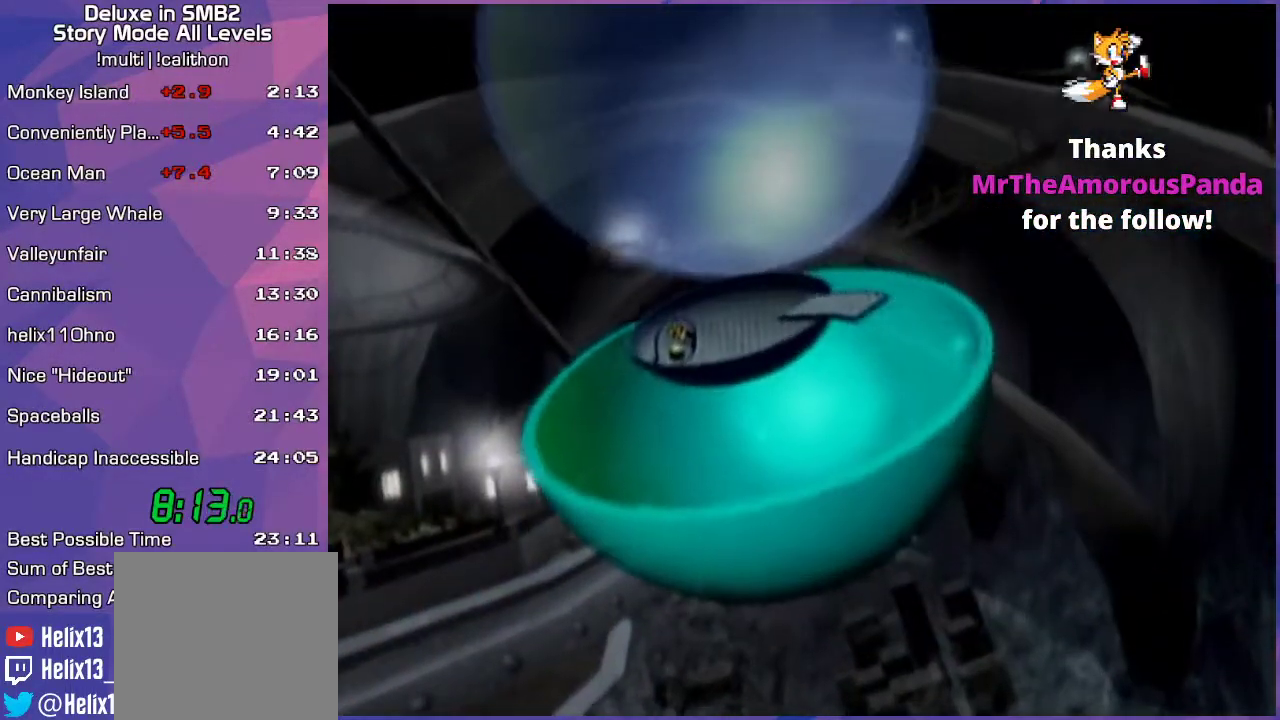
{"buttons": [], "left_stick": "center", "events": [[33, "A", "up"]]}
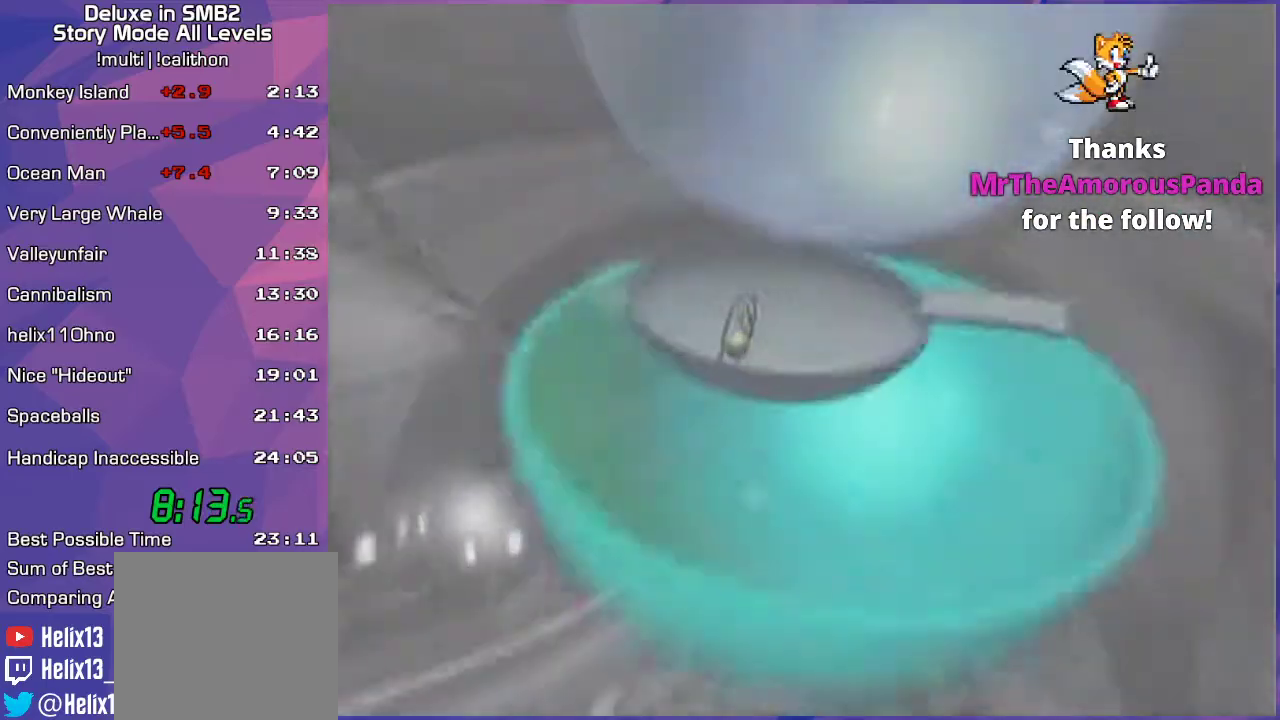
{"buttons": [], "left_stick": "center", "events": [[383, "A", "down"], [500, "A", "up"]]}
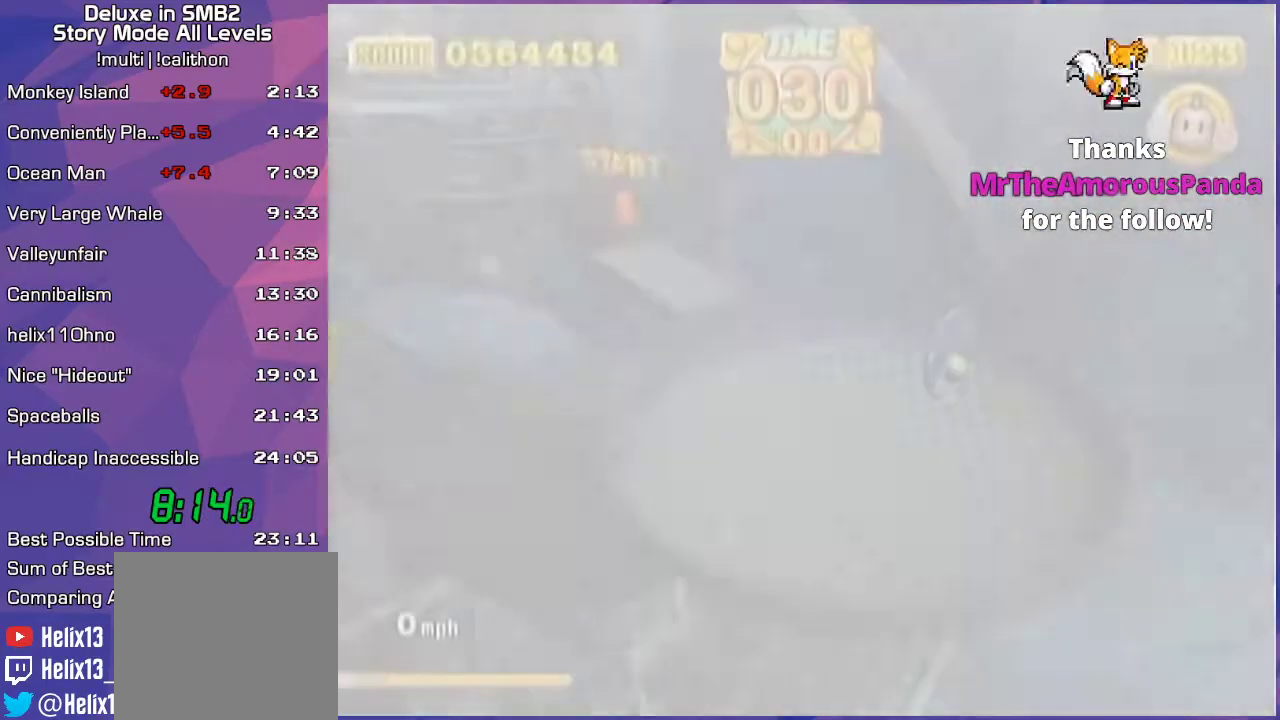
{"buttons": [], "left_stick": "right", "events": [[383, "left_stick", "down"], [483, "left_stick", "right"]]}
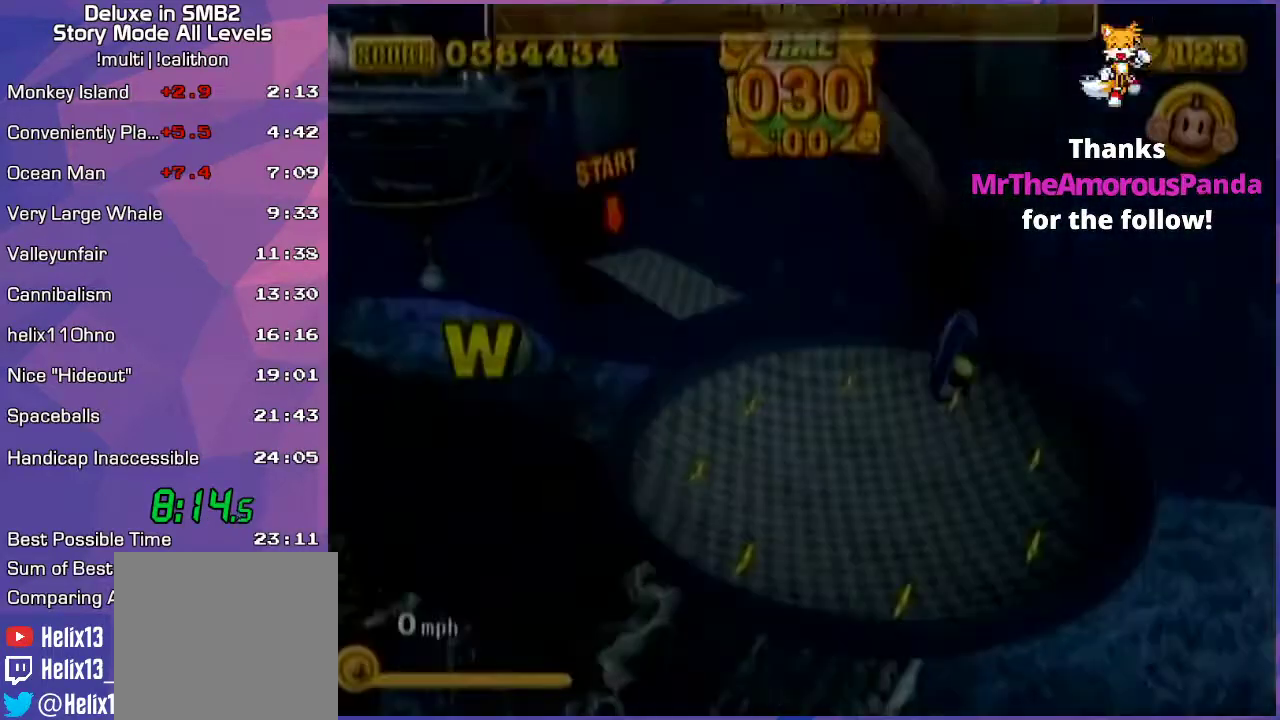
{"buttons": [], "left_stick": "up-right", "events": [[17, "left_stick", "up-right"]]}
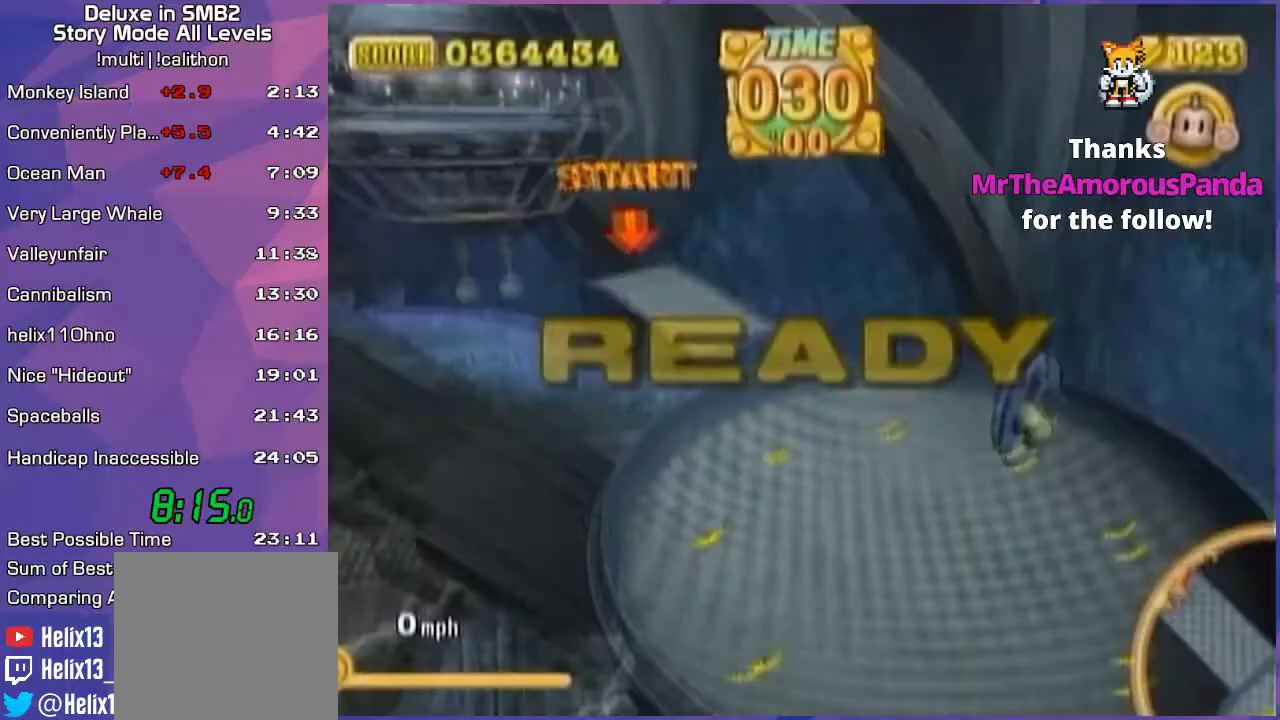
{"buttons": [], "left_stick": "up-right", "events": [[200, "START", "down"], [250, "START", "up"], [317, "A", "down"], [350, "A", "up"]]}
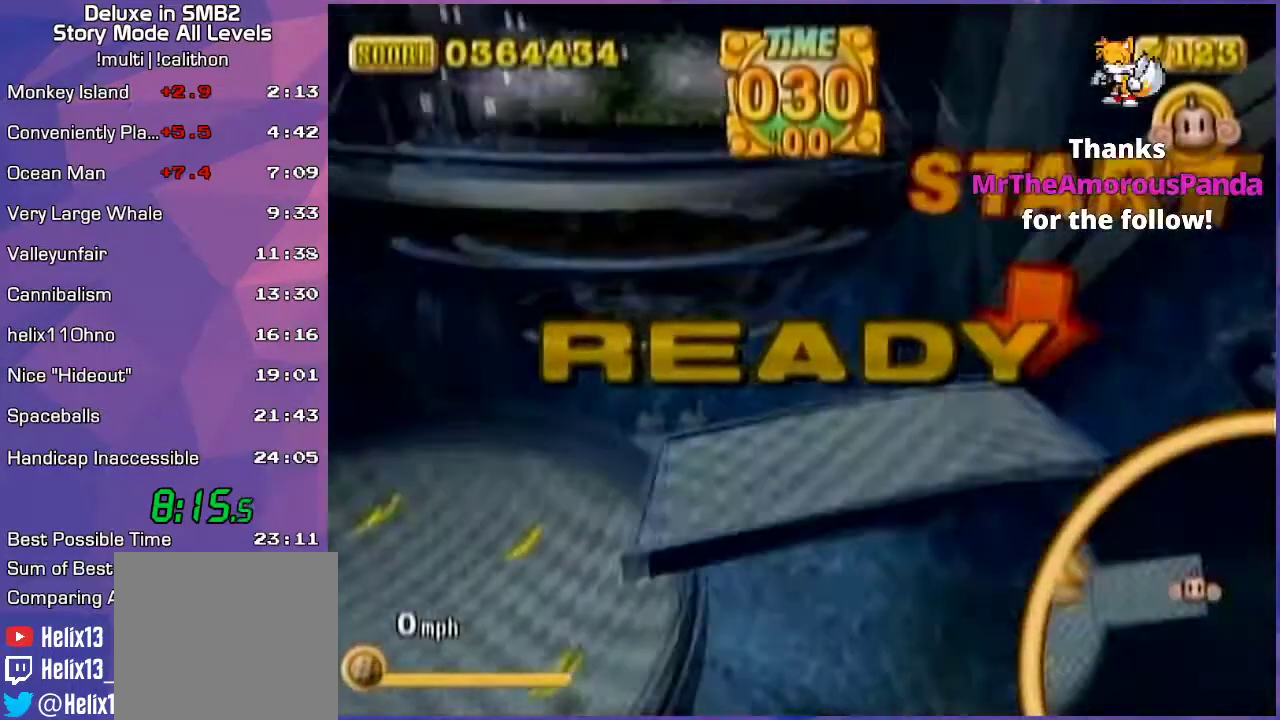
{"buttons": [], "left_stick": "up-right", "events": []}
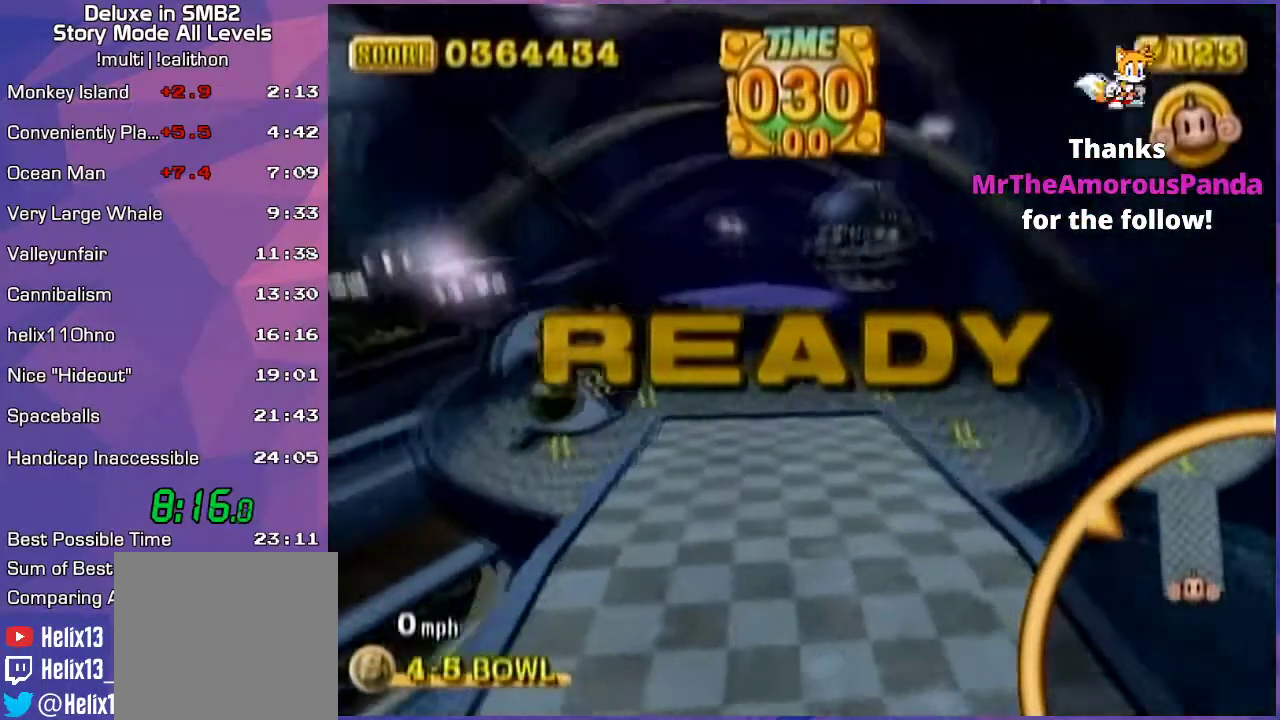
{"buttons": [], "left_stick": "up-right", "events": []}
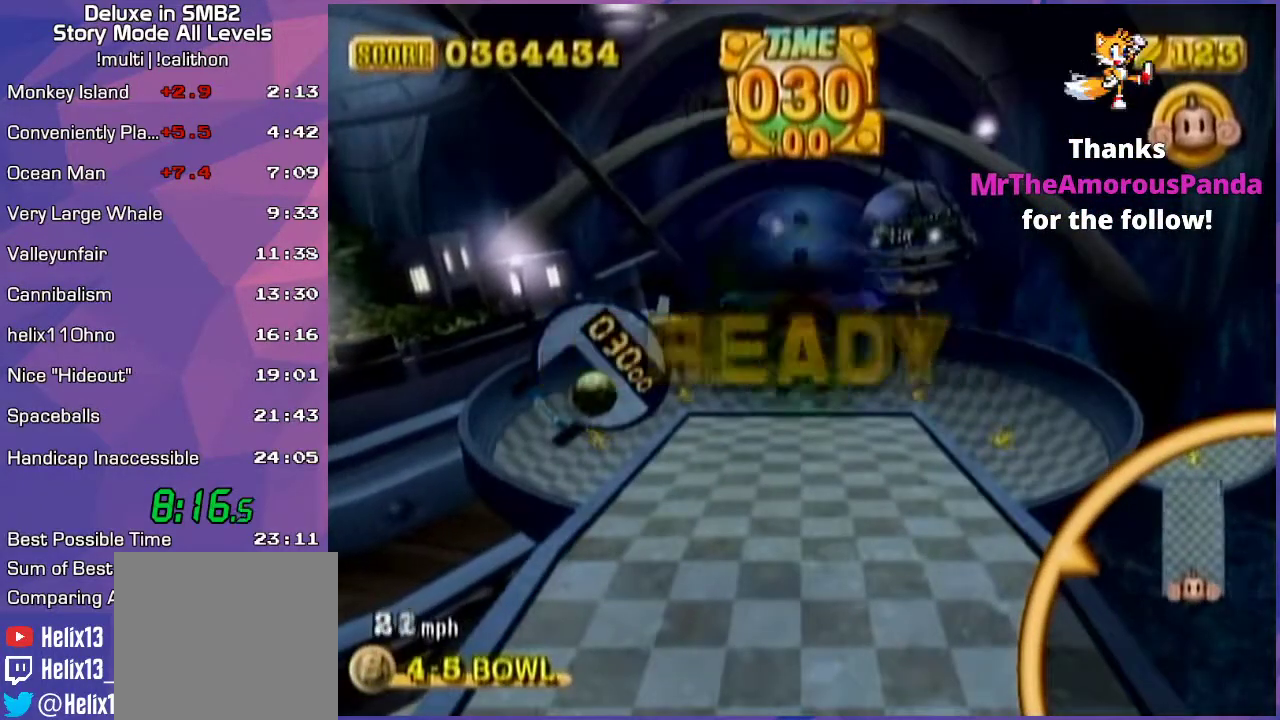
{"buttons": [], "left_stick": "up-left", "events": [[233, "left_stick", "up-left"]]}
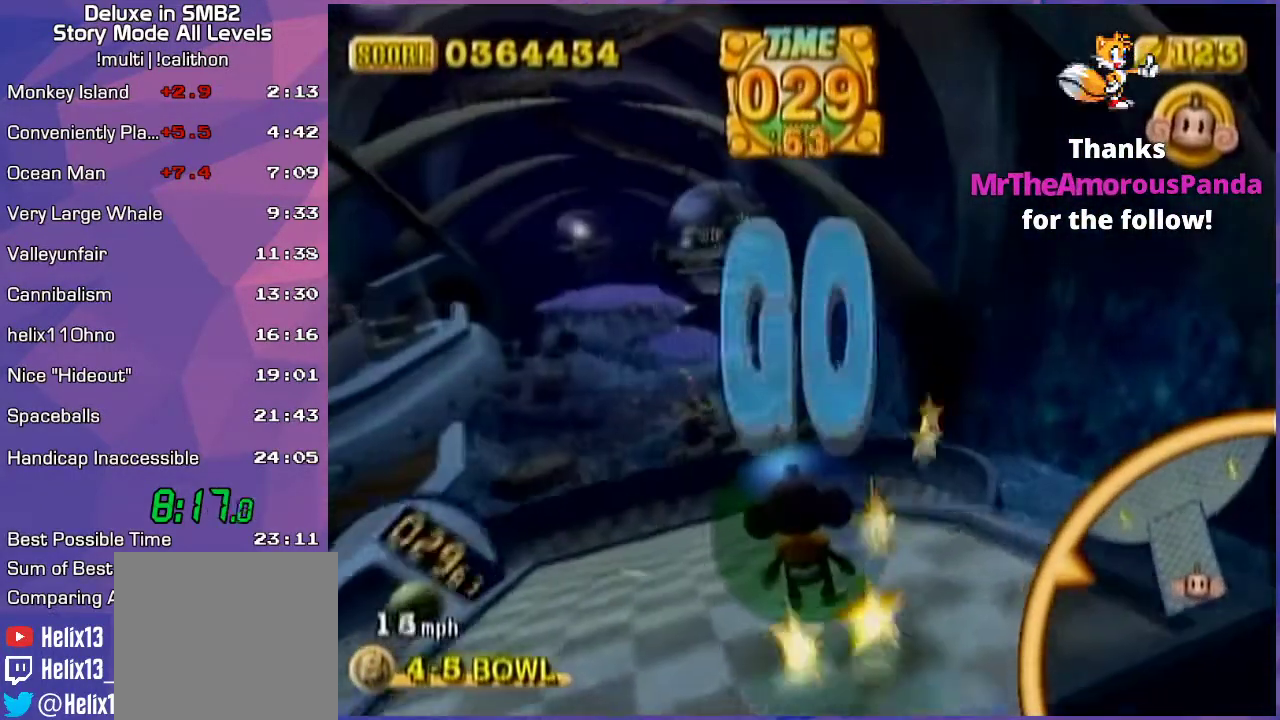
{"buttons": [], "left_stick": "up-left", "events": []}
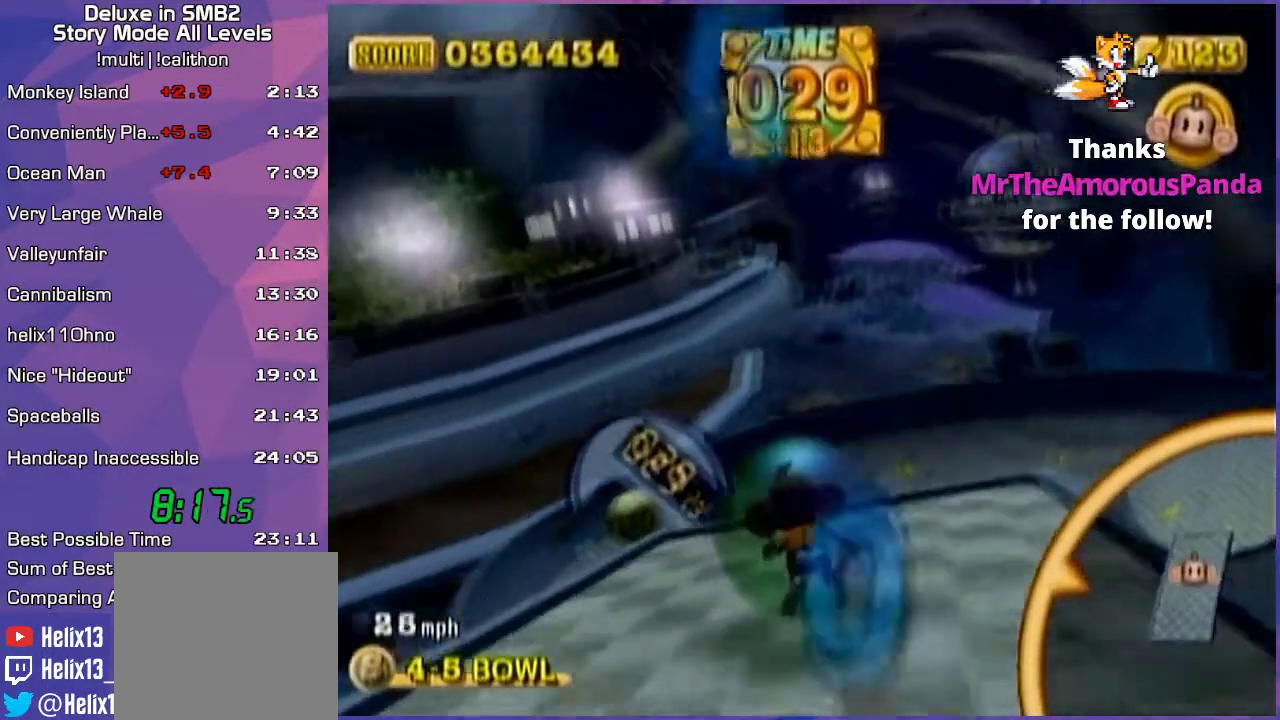
{"buttons": [], "left_stick": "up-right", "events": [[350, "left_stick", "up-right"]]}
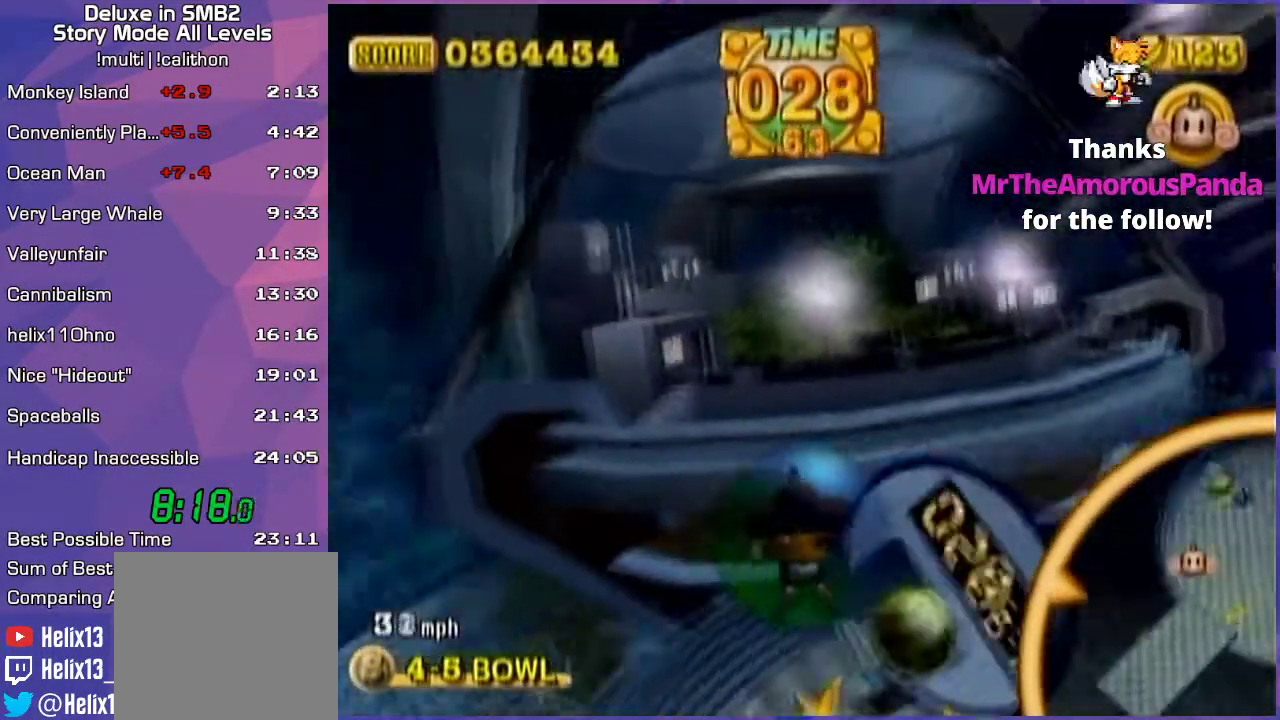
{"buttons": [], "left_stick": "right", "events": [[483, "left_stick", "right"]]}
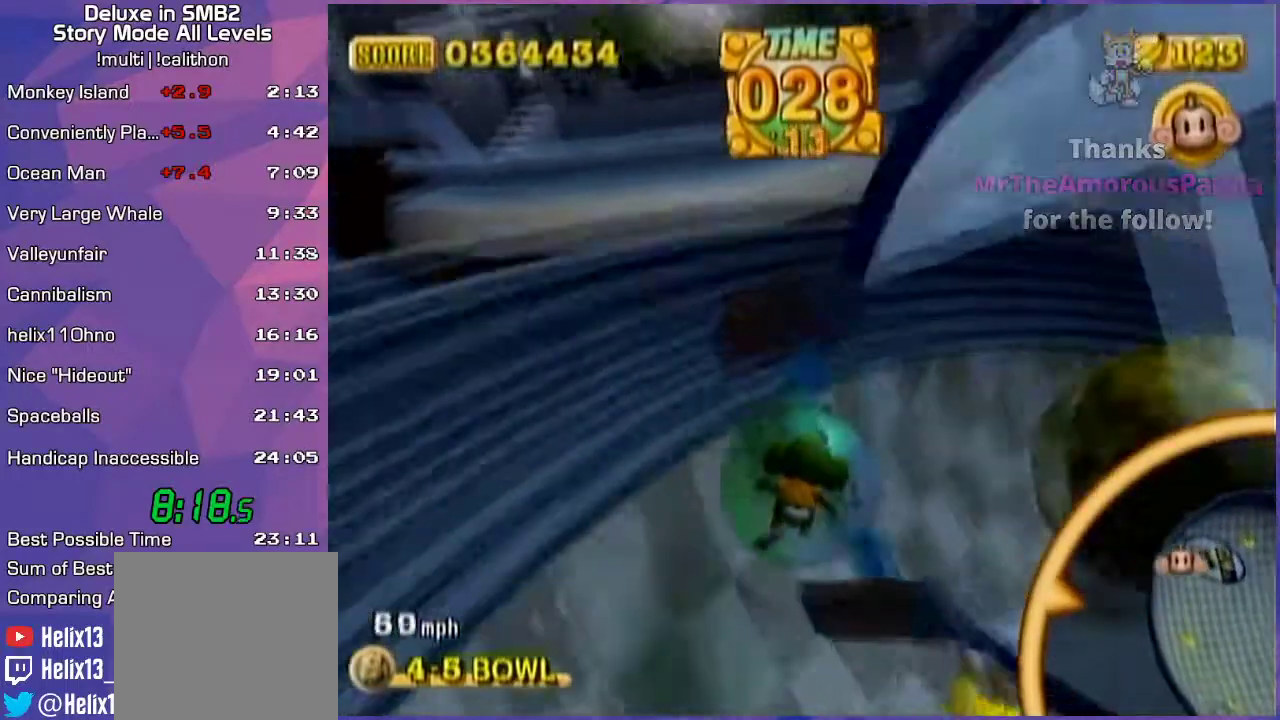
{"buttons": [], "left_stick": "center", "events": [[67, "left_stick", "up"], [167, "left_stick", "center"], [267, "left_stick", "up"], [417, "left_stick", "center"]]}
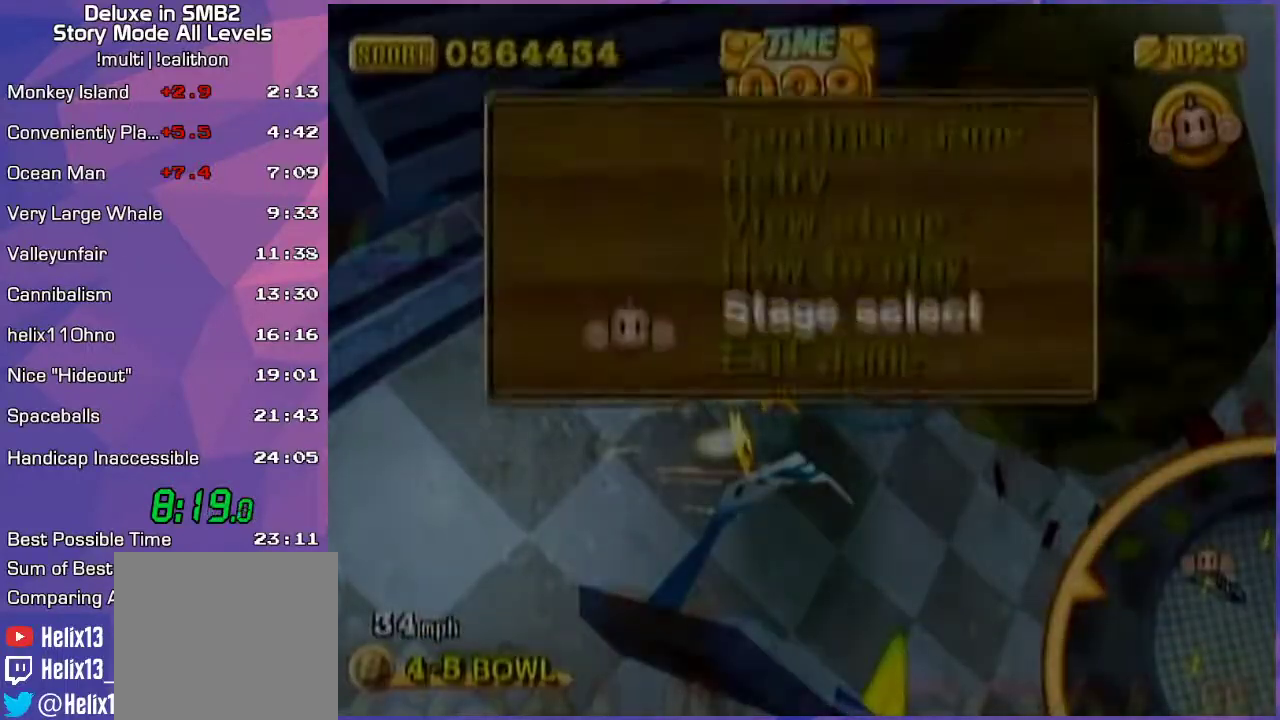
{"buttons": [], "left_stick": "center", "events": [[383, "START", "down"], [433, "START", "up"]]}
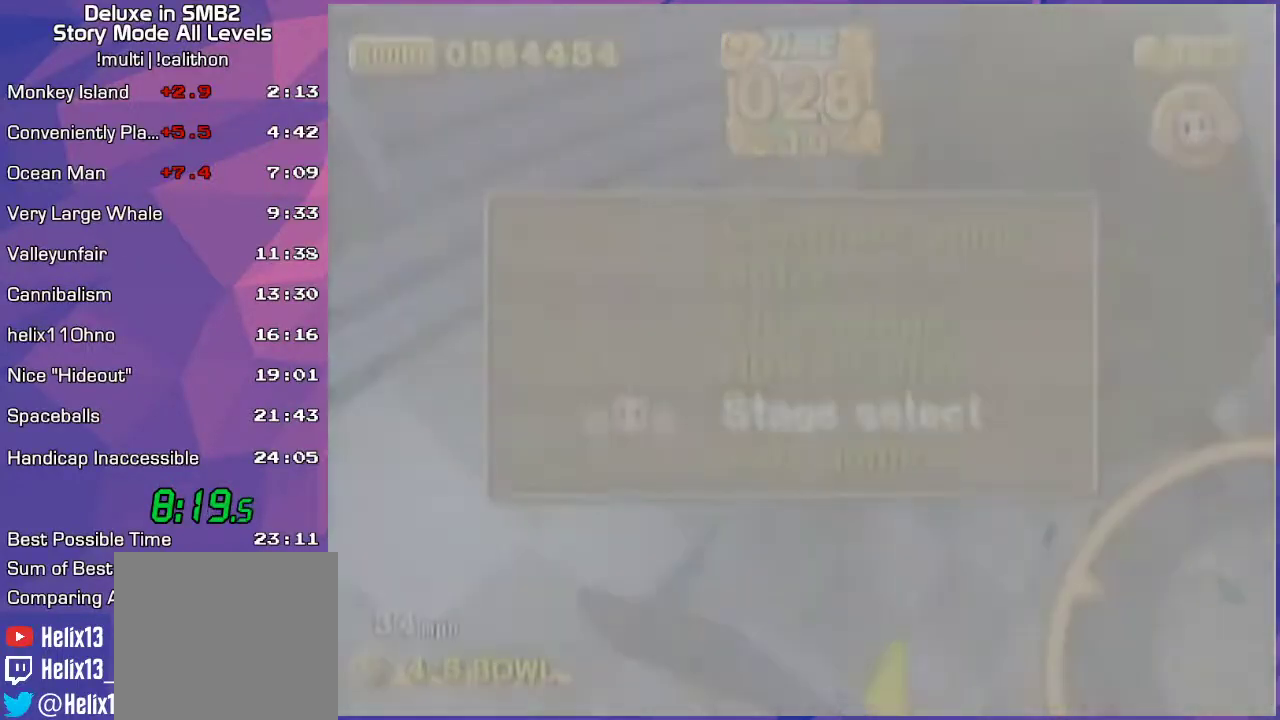
{"buttons": [], "left_stick": "center", "events": [[133, "A", "down"], [250, "A", "up"]]}
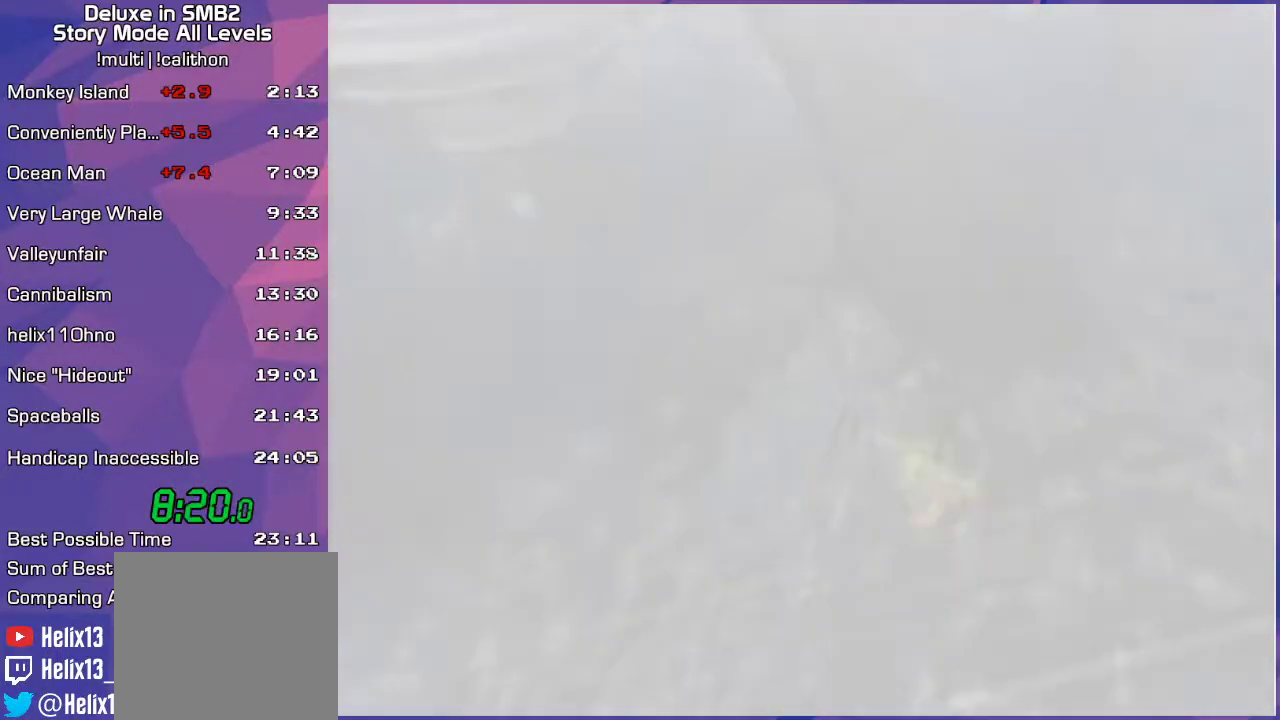
{"buttons": [], "left_stick": "center", "events": []}
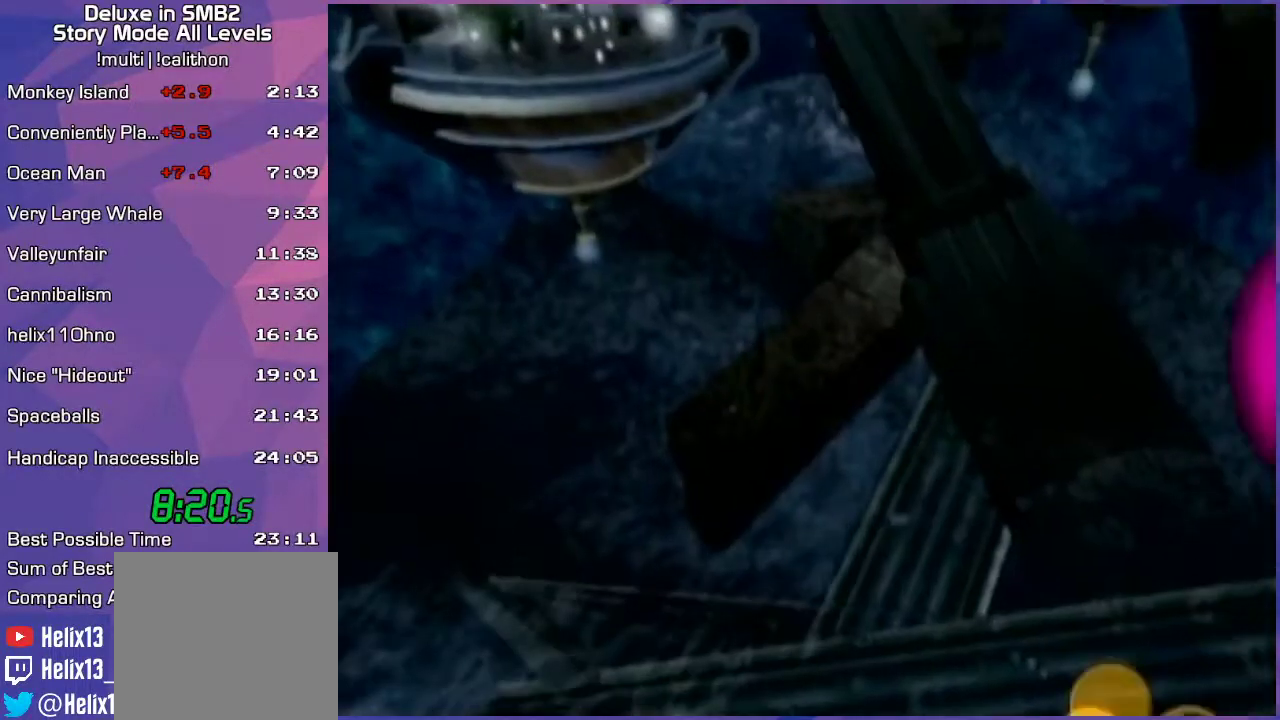
{"buttons": [], "left_stick": "center", "events": []}
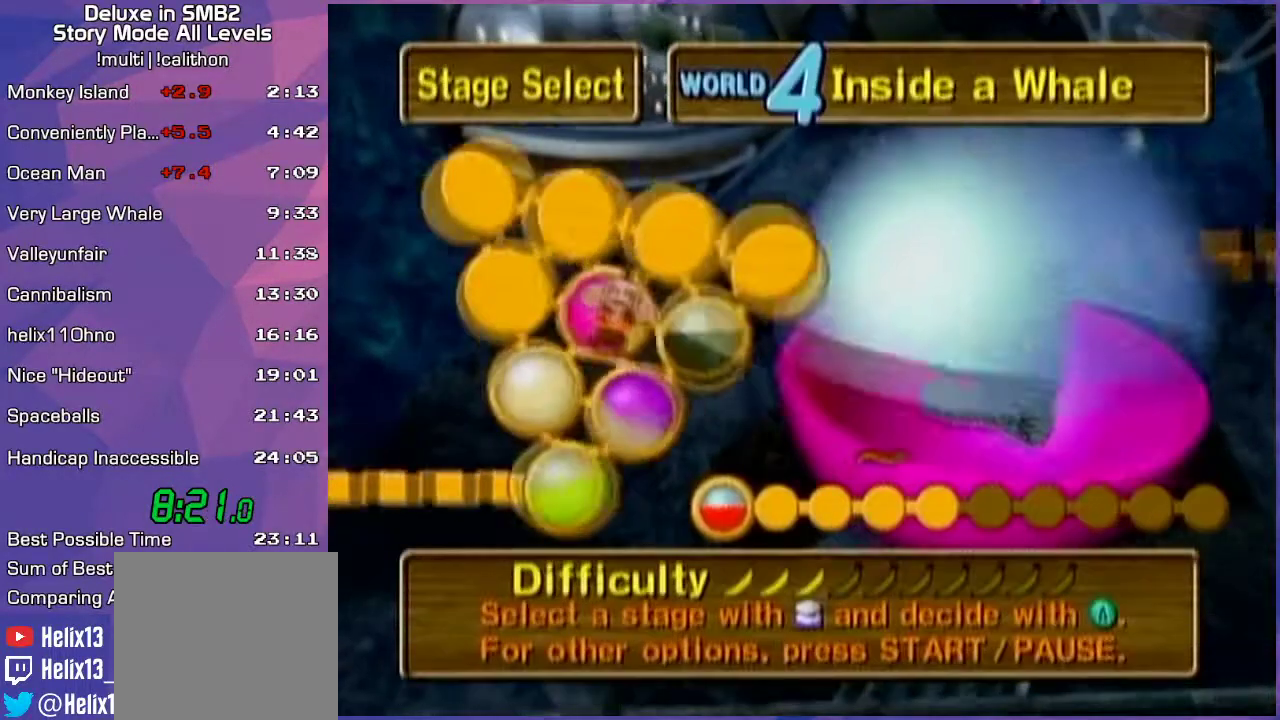
{"buttons": [], "left_stick": "center", "events": []}